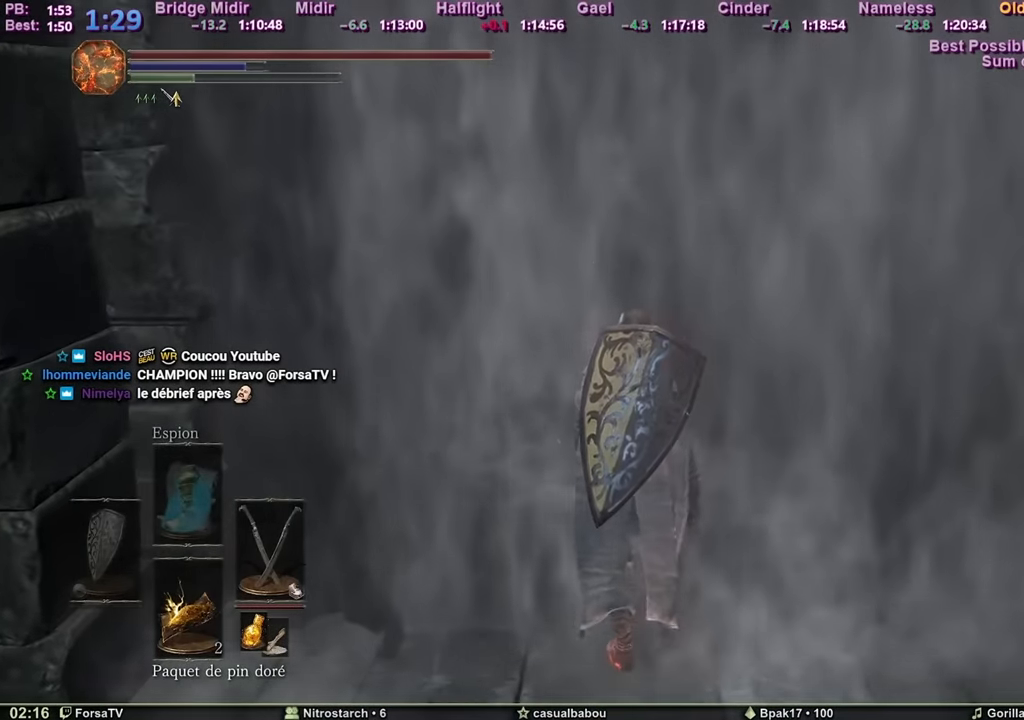
Gameplay with keyboard and mouse; each line is a JSON object with the keys and mouse buttons held at the frame after it. "events" lists presses ("down") and releases ("up") of "1", "2", "3", "4", "5", "6", "a", "c", "ctrl", "d", "e", "escape", "f", "g", "k", "l", "q", "r", "right", "s", "shift", "space", "tab", "z", "mouse_mb4" and "mouse_mb5" between this image and that frame as [ms after this image, input, new state], when the widget could be followed in between. "mouse_mb4", "mouse_mb5" = the "mb4", "mb5" buttons of the "mouse" list. No other keys are recorded. Mouse movement is not recorded. Not read: other_keys.
{"keys": ["space", "z"], "mouse": [], "events": [[417, "space", "down"]]}
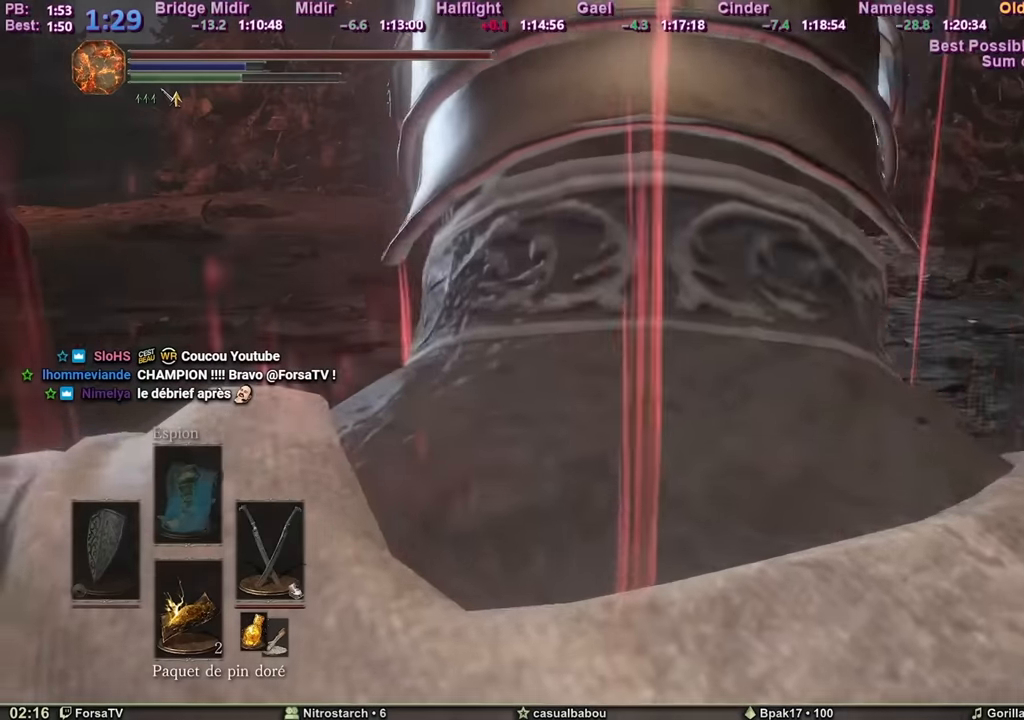
{"keys": ["space", "z"], "mouse": [], "events": []}
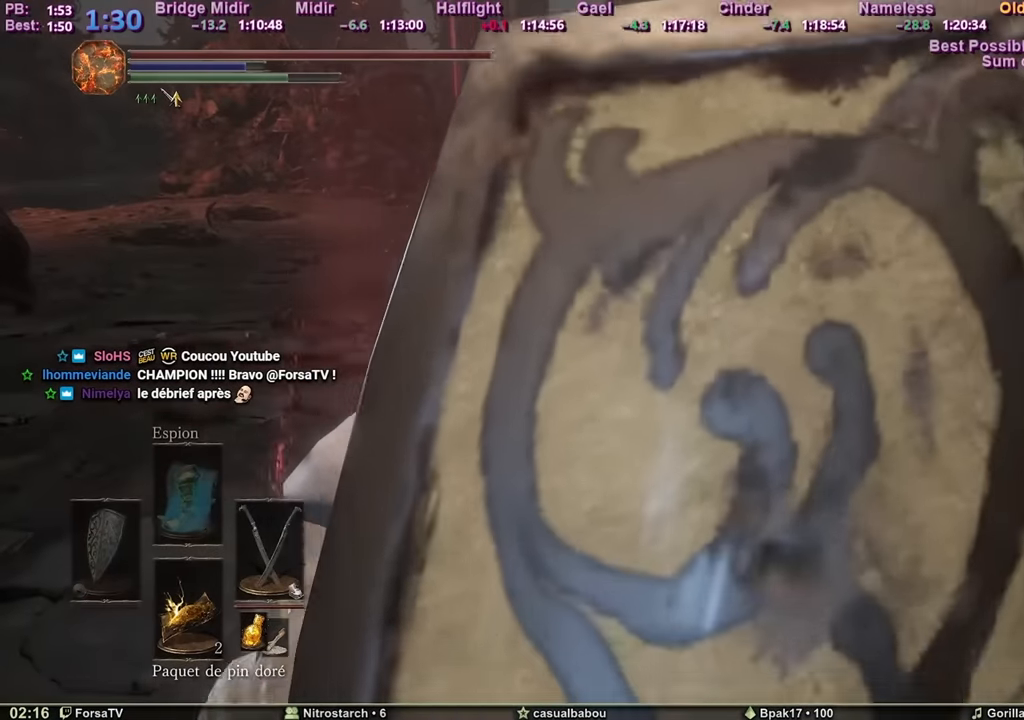
{"keys": ["space", "z"], "mouse": [], "events": []}
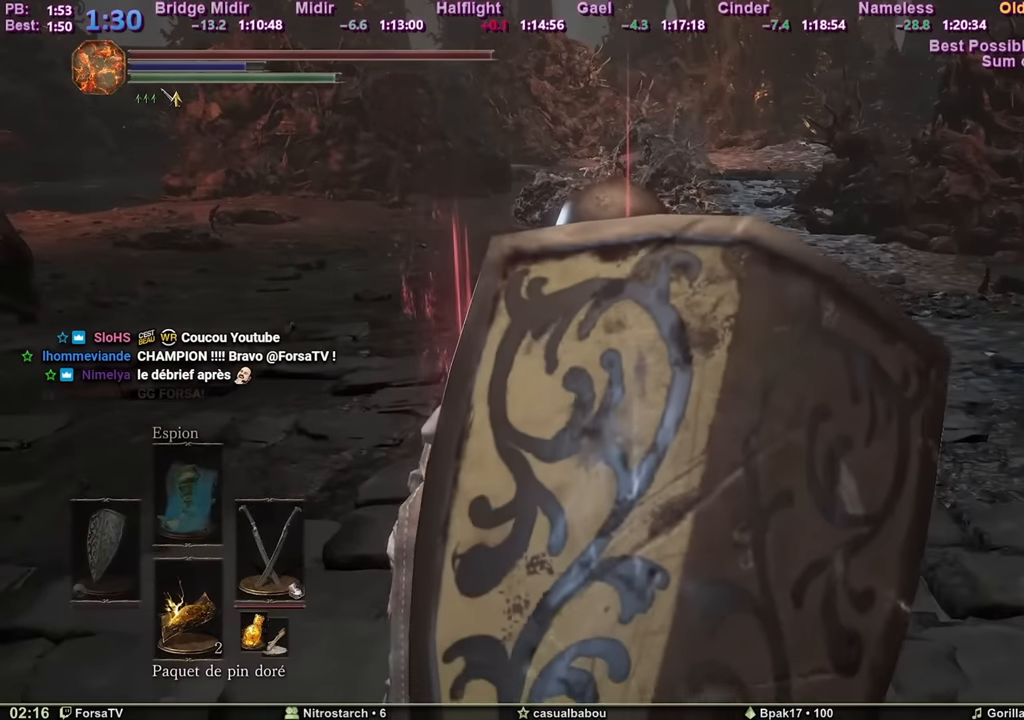
{"keys": ["space", "z"], "mouse": [], "events": []}
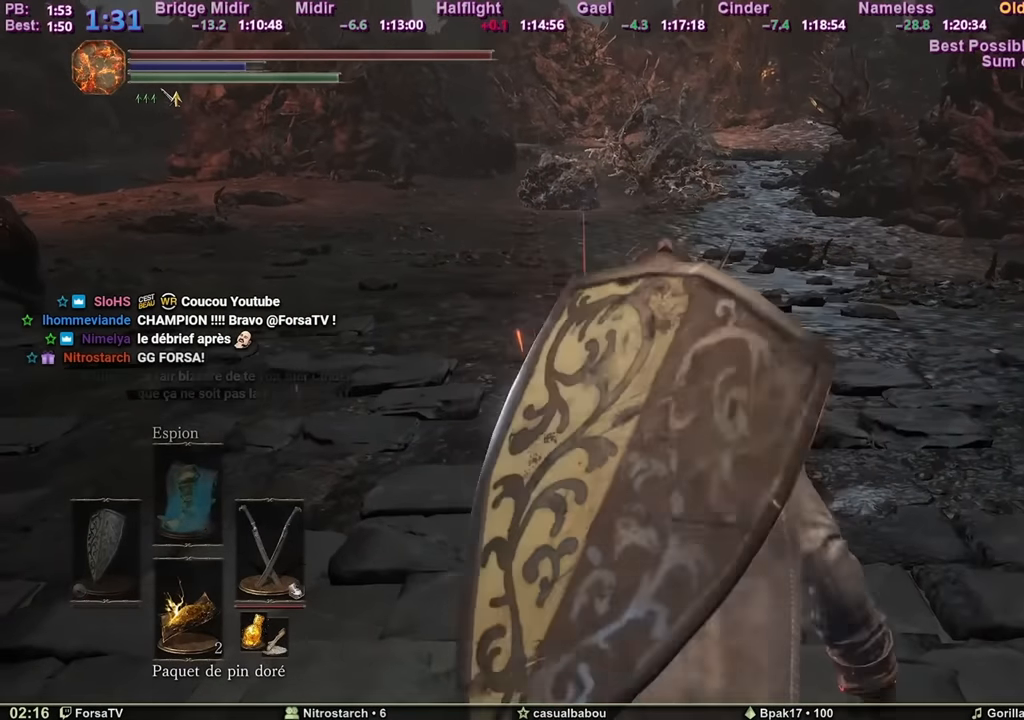
{"keys": ["space", "z"], "mouse": [], "events": []}
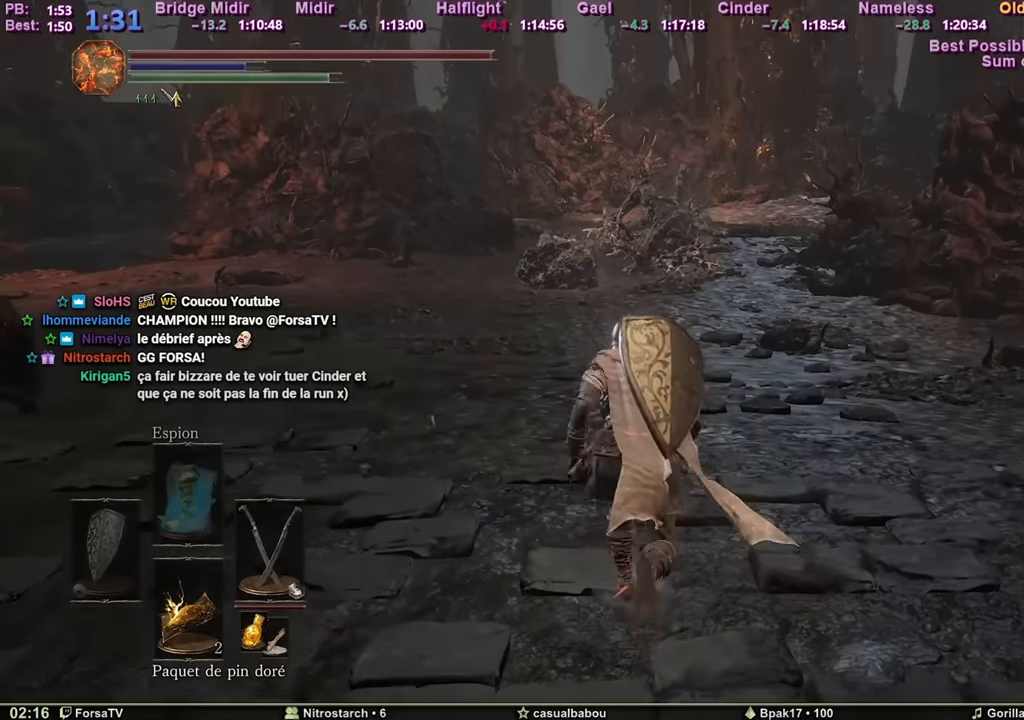
{"keys": ["space", "z"], "mouse": [], "events": []}
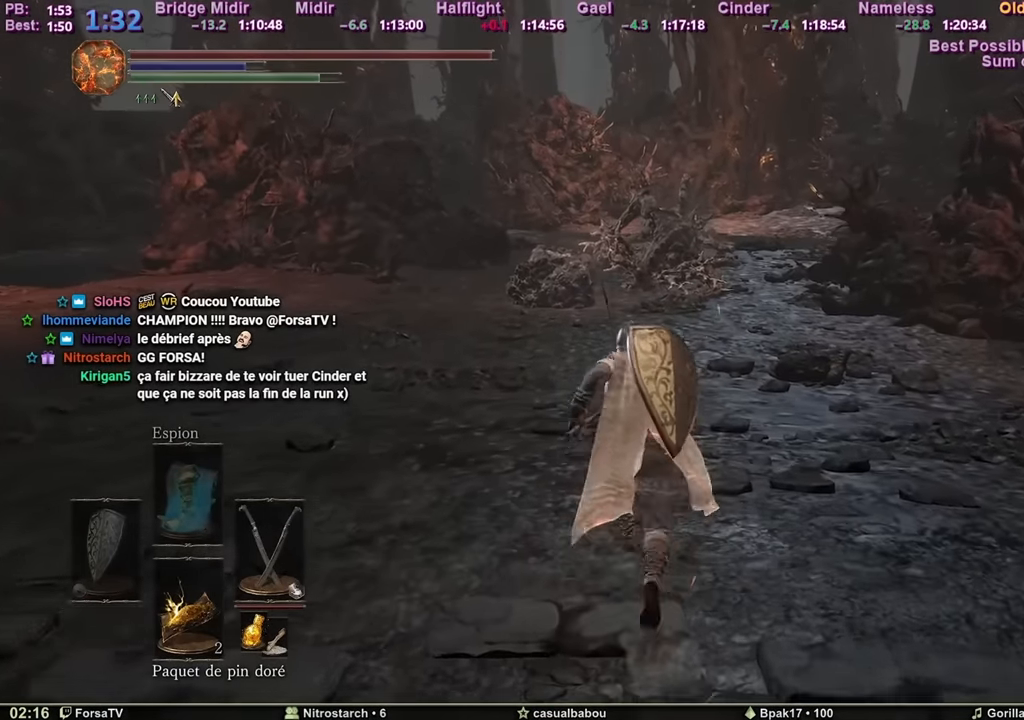
{"keys": ["space", "z"], "mouse": [], "events": []}
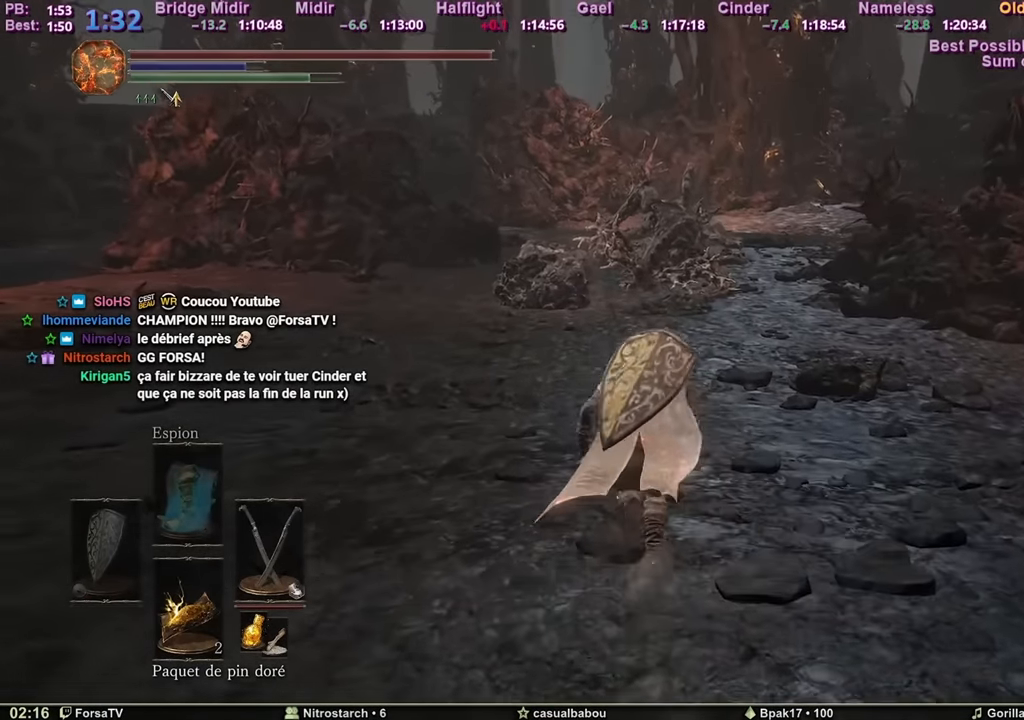
{"keys": ["space", "z"], "mouse": [], "events": []}
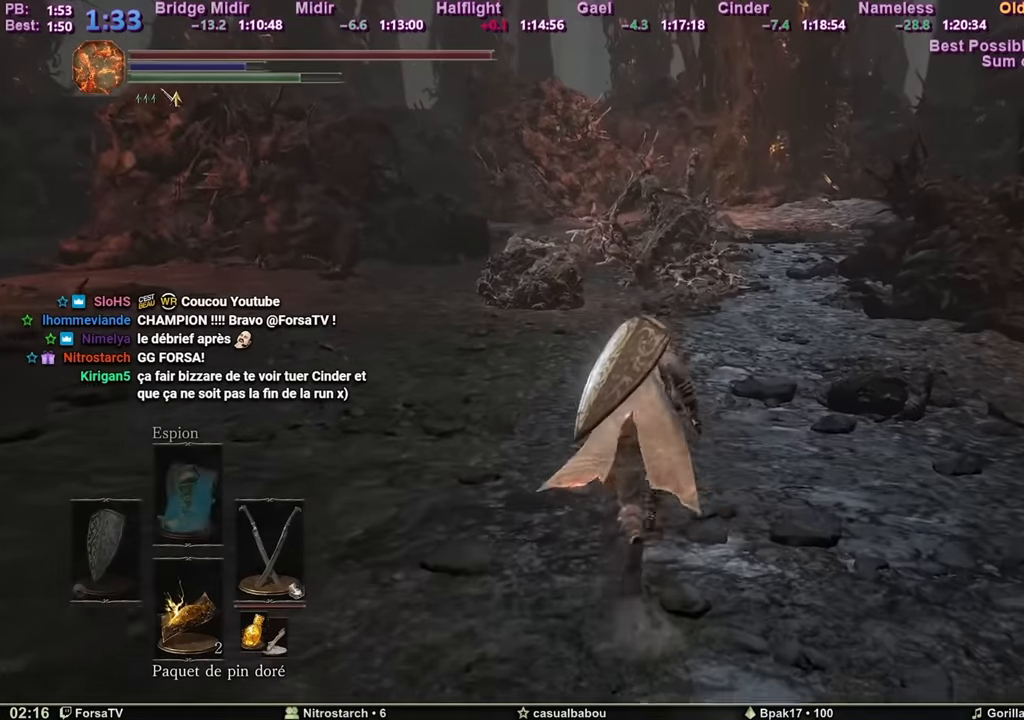
{"keys": ["space", "z"], "mouse": [], "events": [[250, "space", "up"], [384, "space", "down"]]}
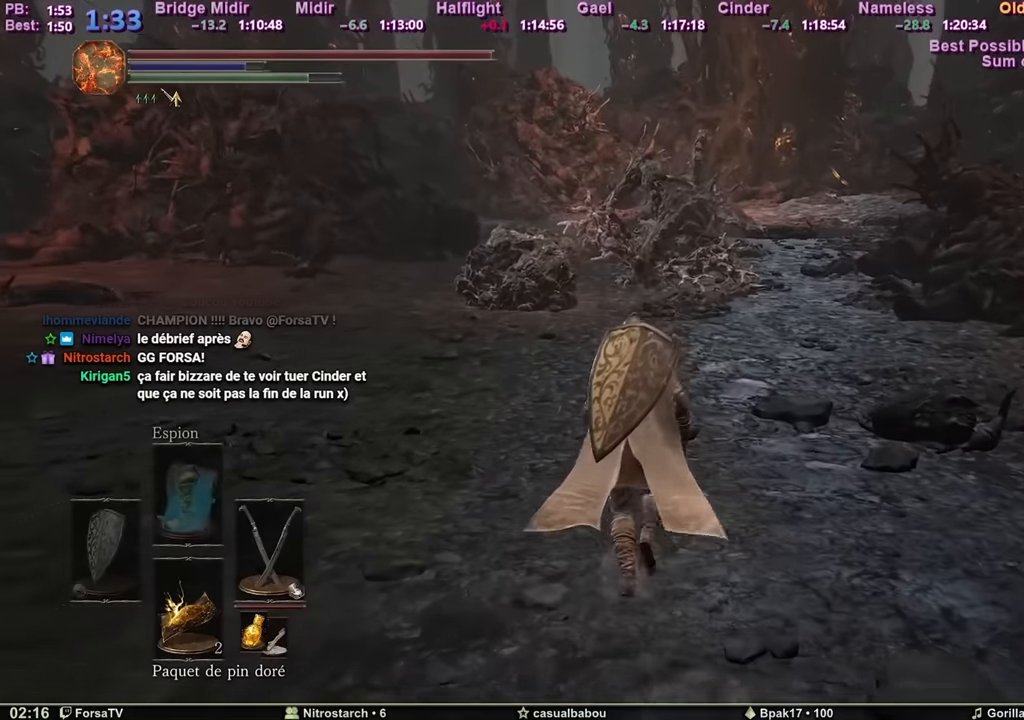
{"keys": ["space", "z"], "mouse": [], "events": []}
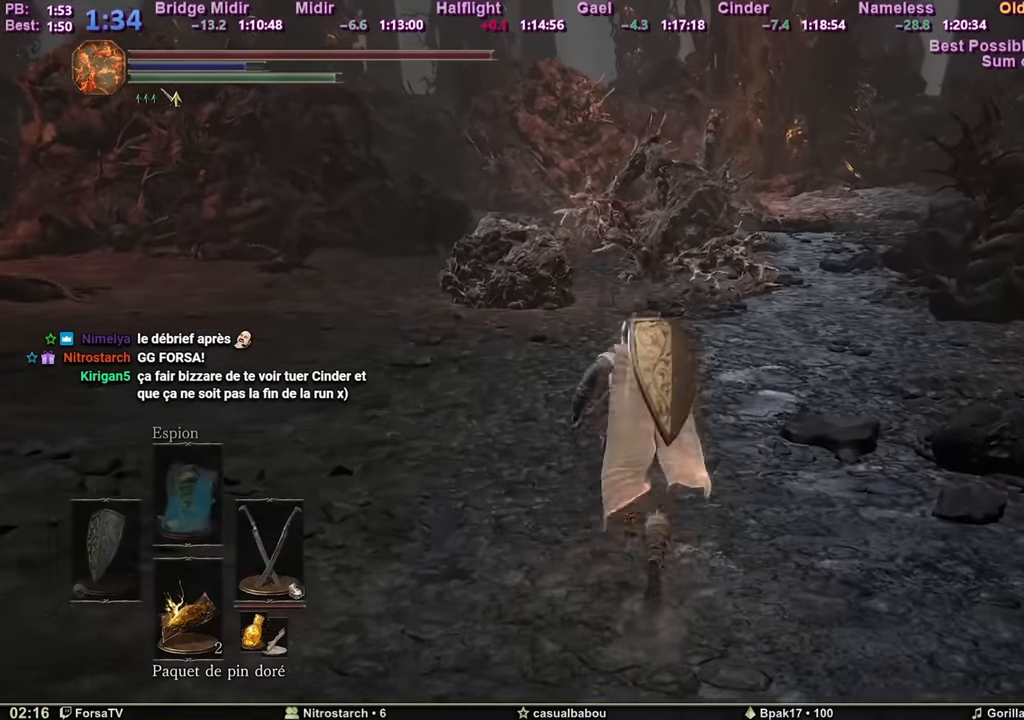
{"keys": ["space", "z"], "mouse": [], "events": []}
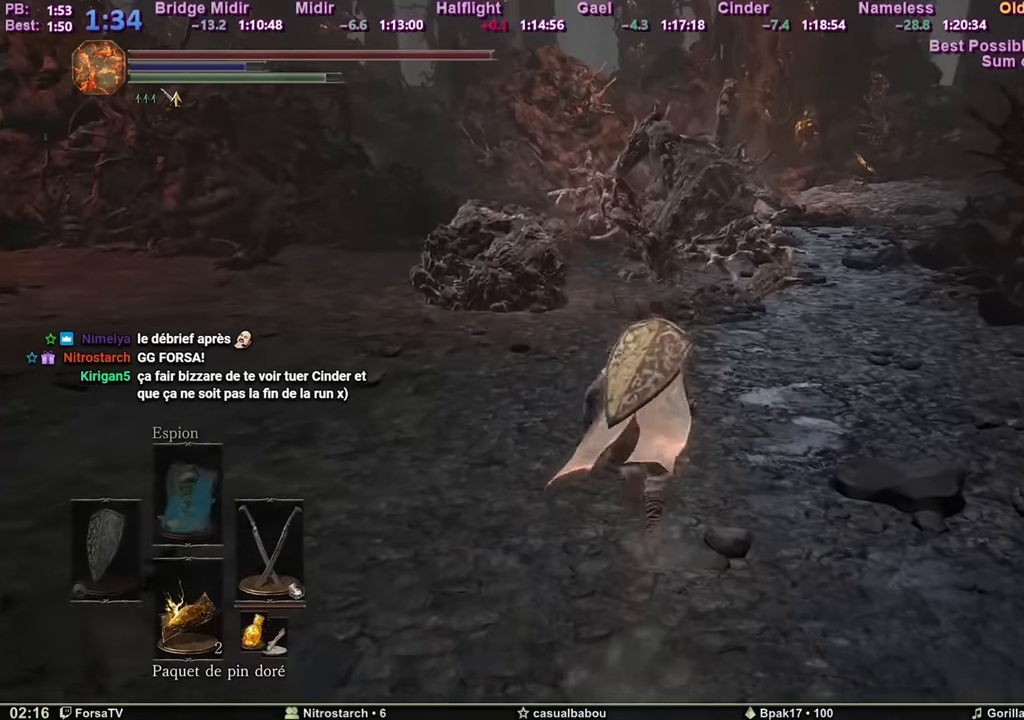
{"keys": ["space", "z"], "mouse": [], "events": []}
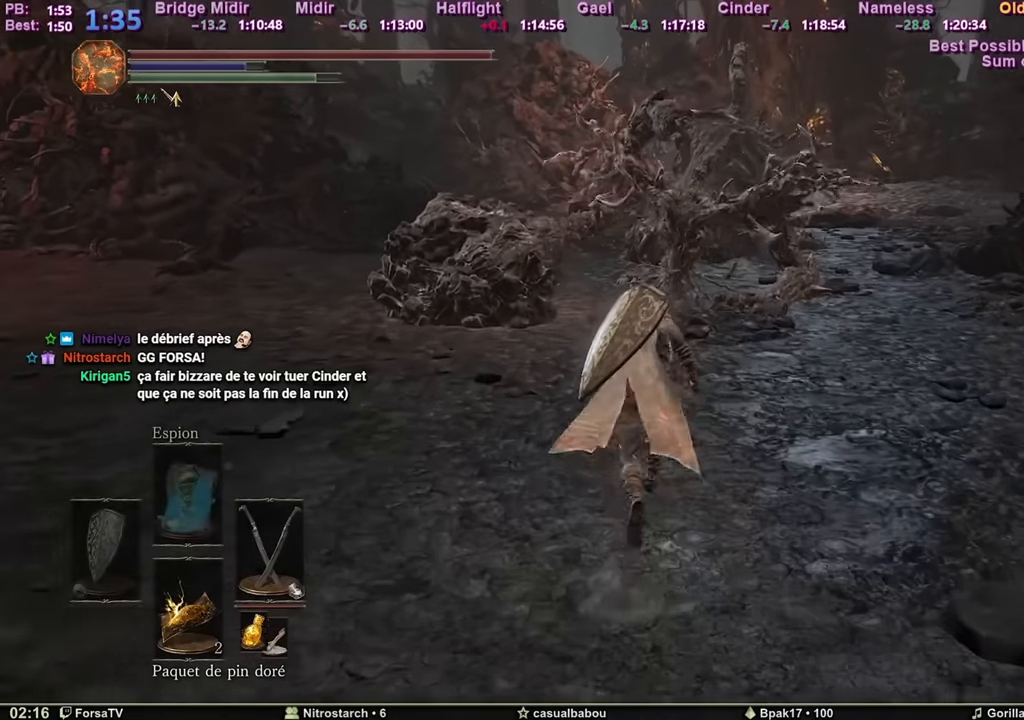
{"keys": ["space", "z"], "mouse": [], "events": [[384, "f", "down"], [434, "f", "up"]]}
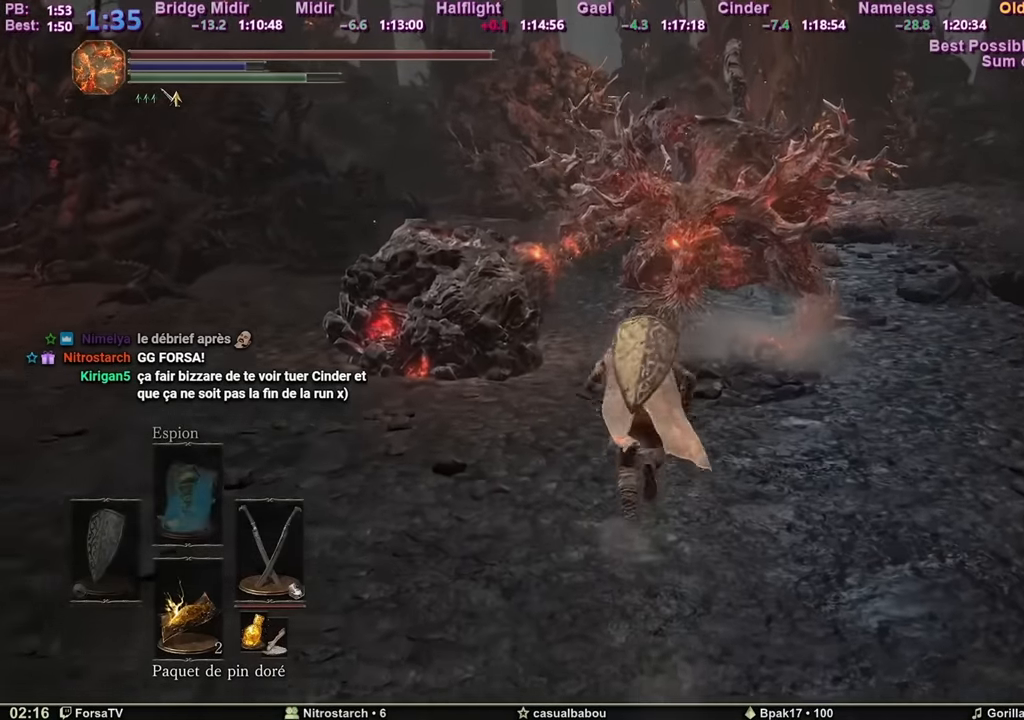
{"keys": ["z"], "mouse": [], "events": [[350, "space", "up"]]}
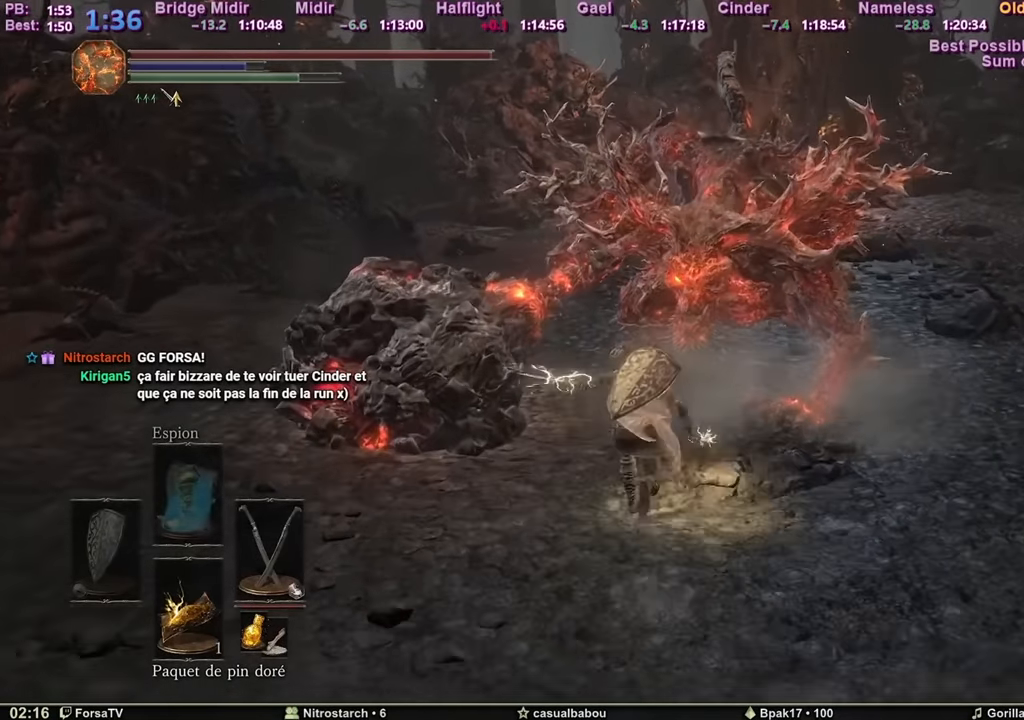
{"keys": ["z"], "mouse": [], "events": []}
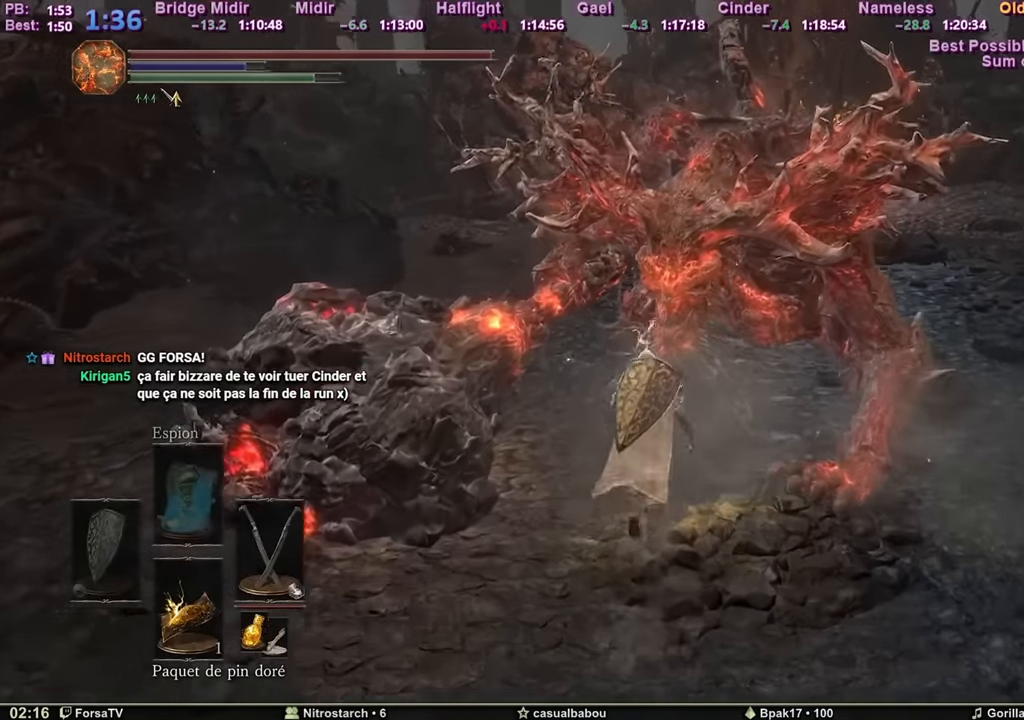
{"keys": ["z"], "mouse": [], "events": []}
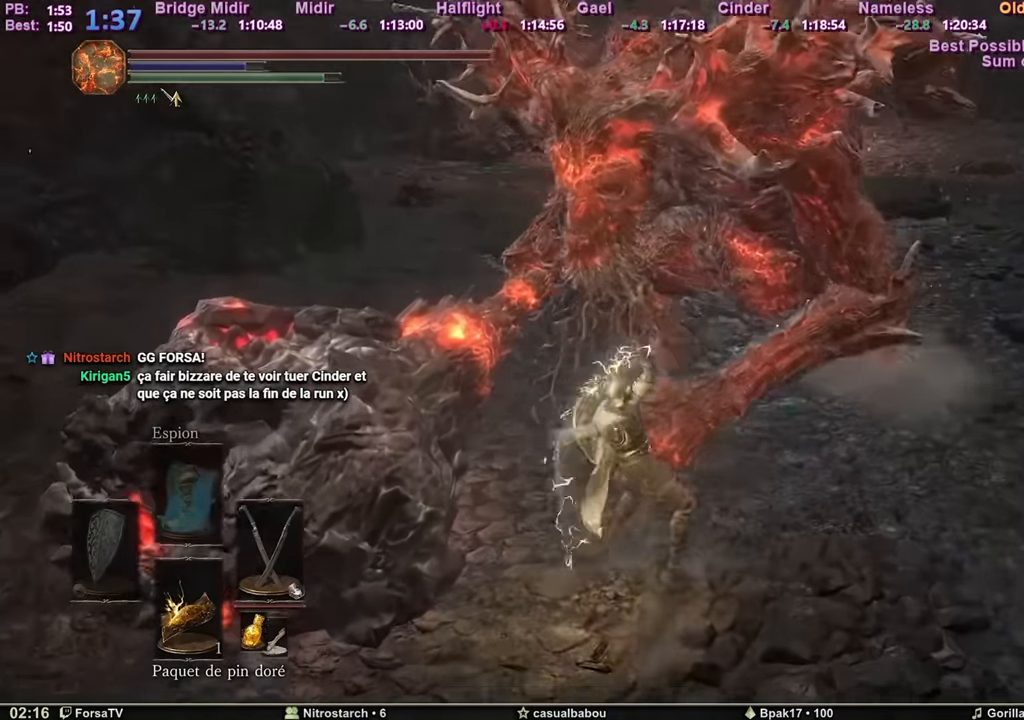
{"keys": ["z"], "mouse": [], "events": []}
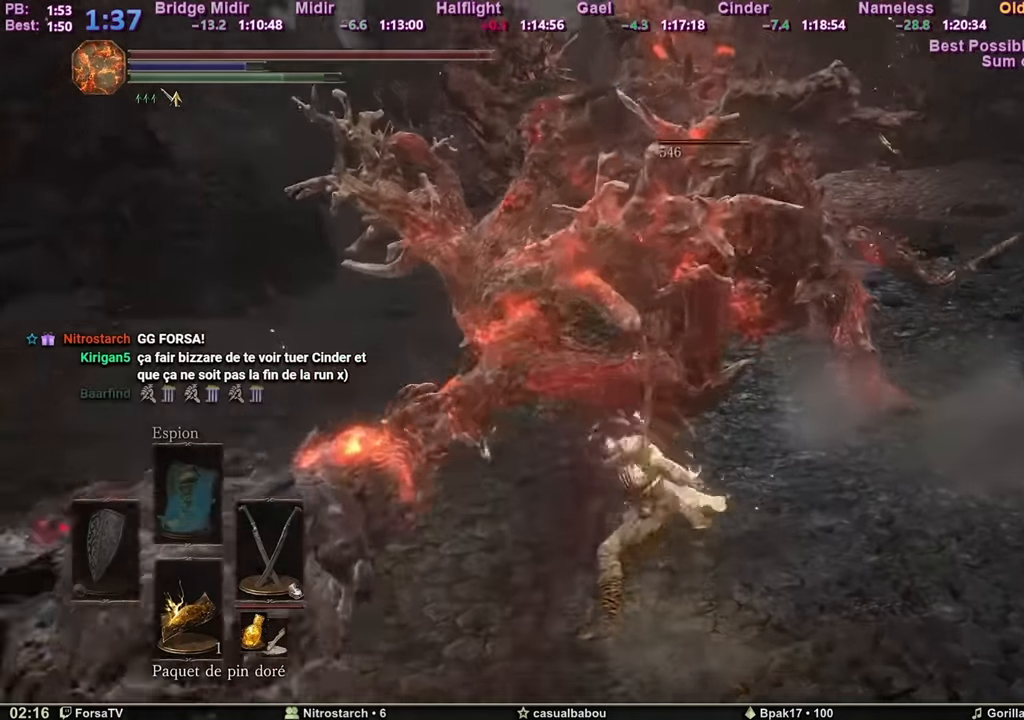
{"keys": ["z"], "mouse": [], "events": []}
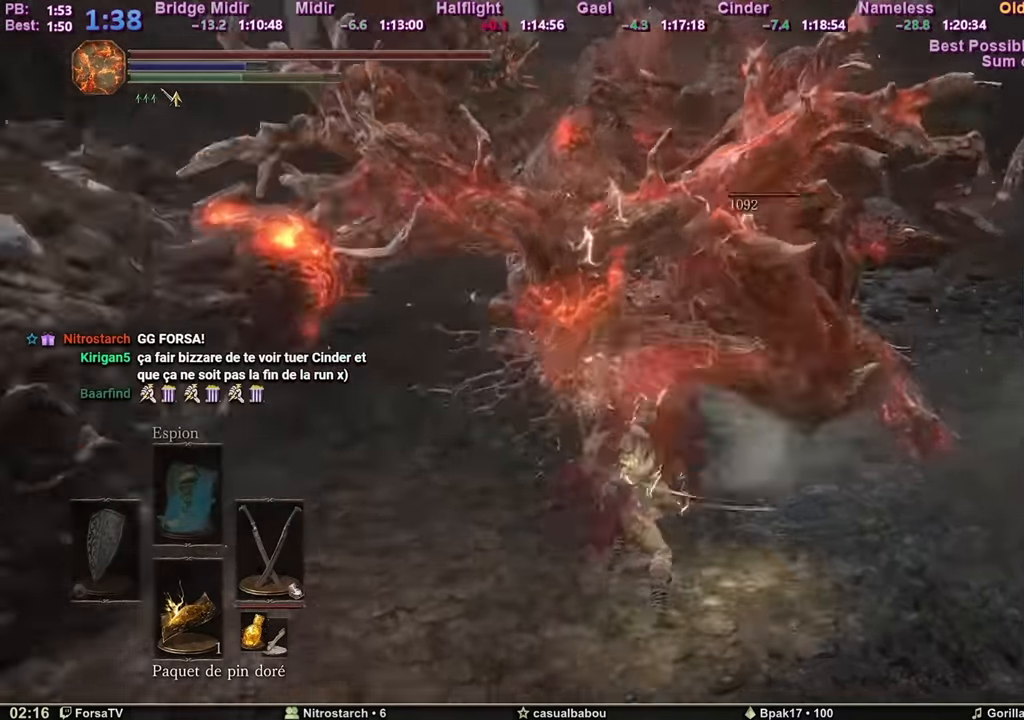
{"keys": ["z"], "mouse": [], "events": []}
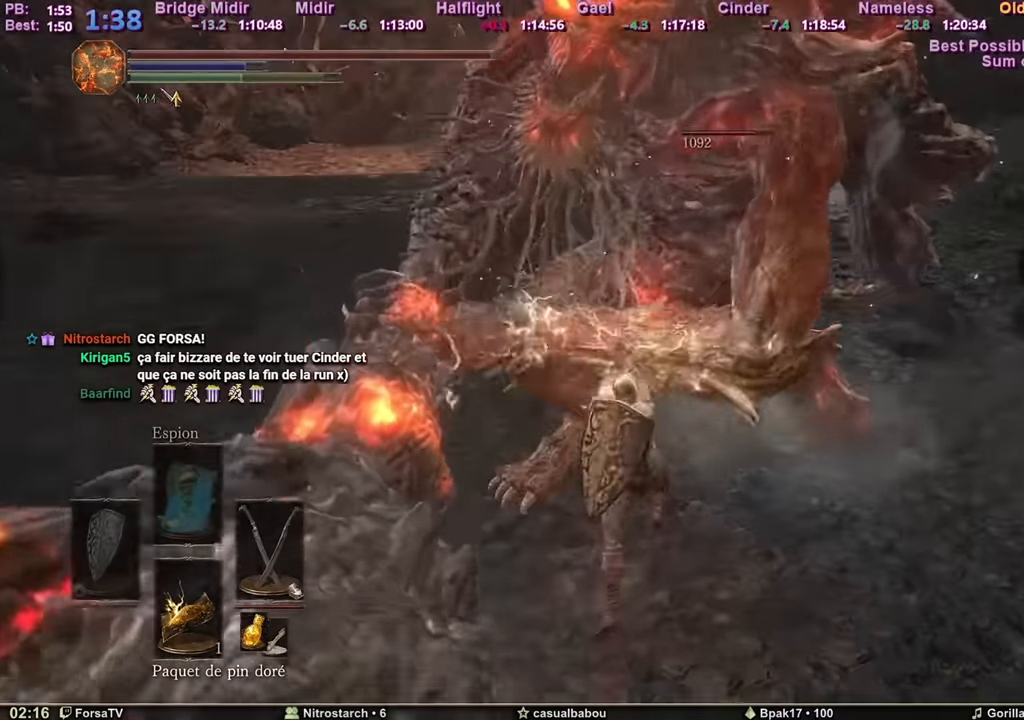
{"keys": ["z"], "mouse": [], "events": []}
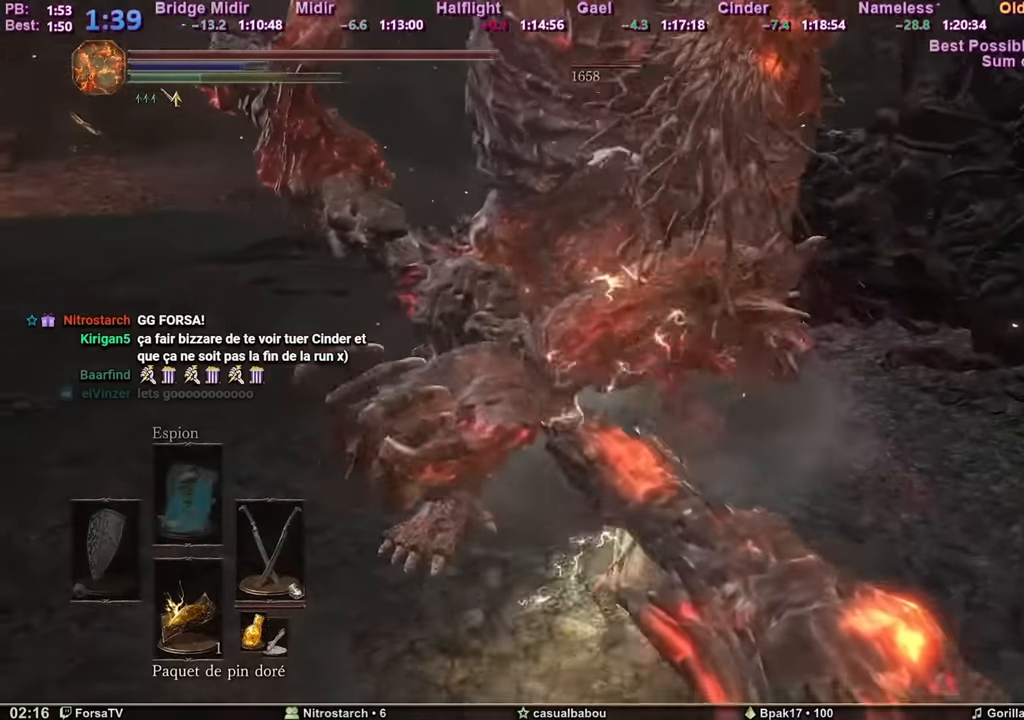
{"keys": ["z"], "mouse": [], "events": []}
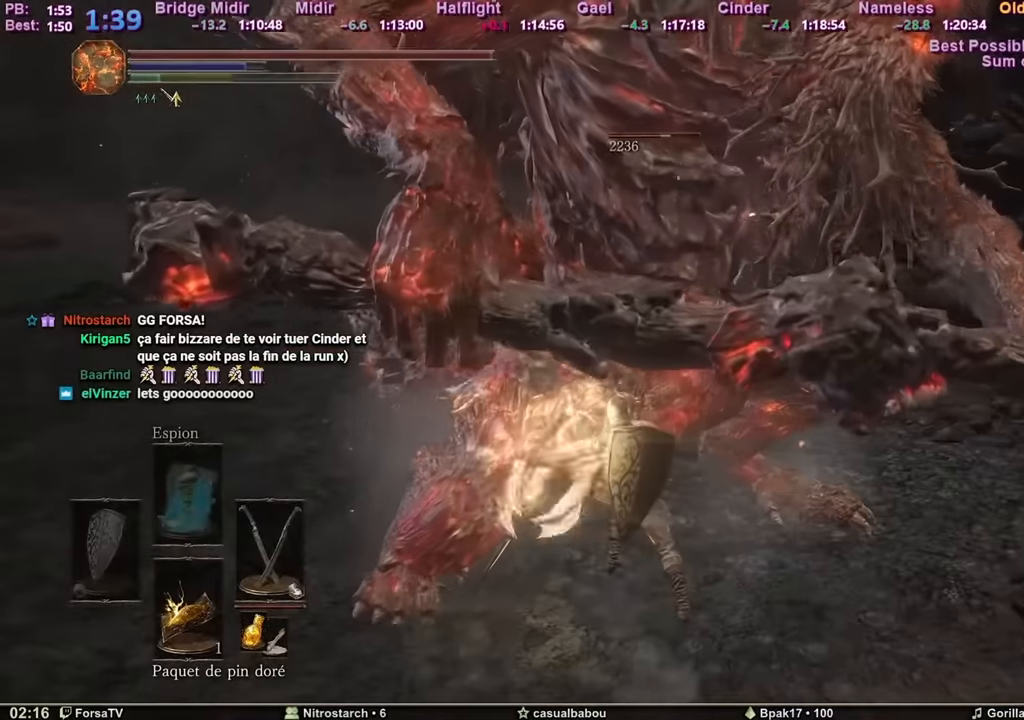
{"keys": ["z"], "mouse": [], "events": []}
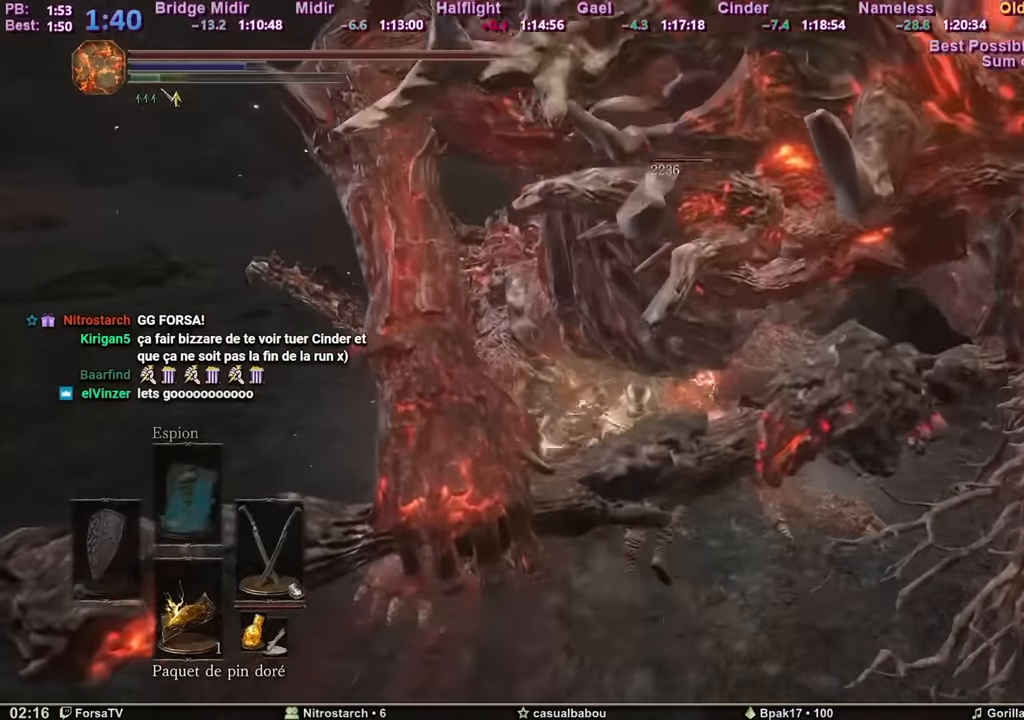
{"keys": ["z"], "mouse": [], "events": []}
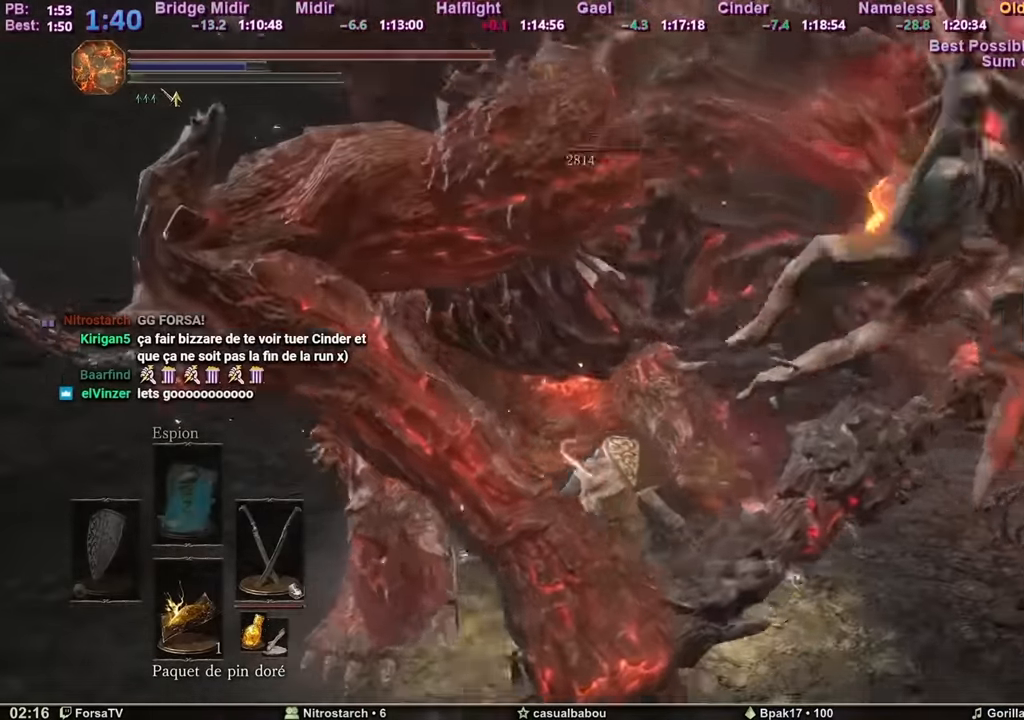
{"keys": ["d", "z"], "mouse": [], "events": [[333, "d", "down"]]}
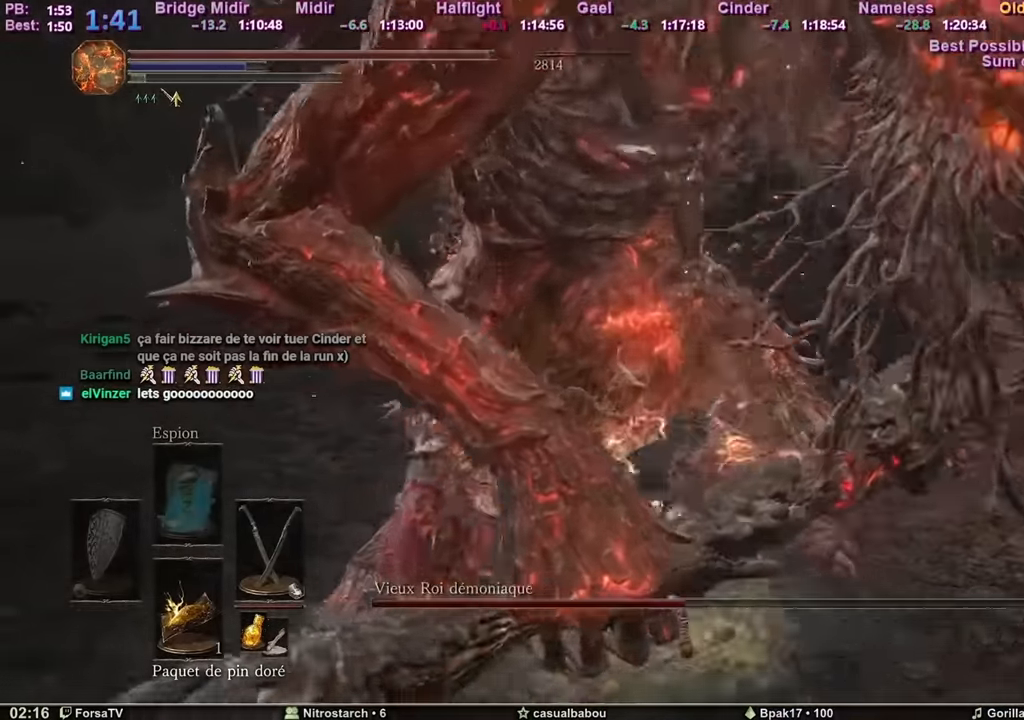
{"keys": ["d"], "mouse": [], "events": [[317, "z", "up"]]}
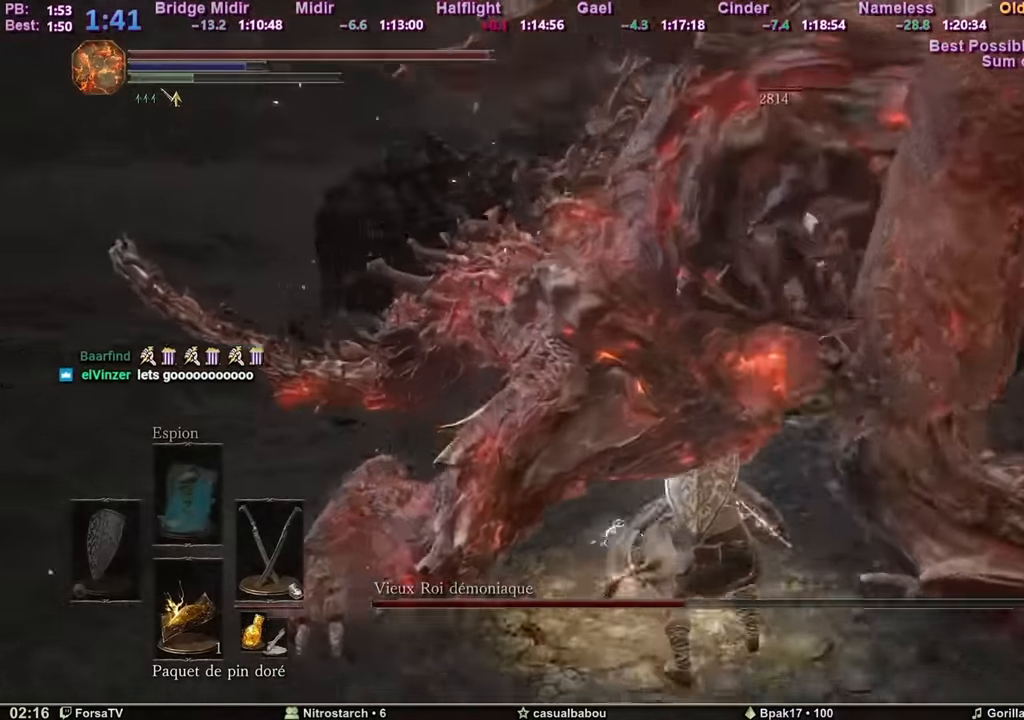
{"keys": ["z"], "mouse": [], "events": [[83, "z", "down"], [283, "d", "up"]]}
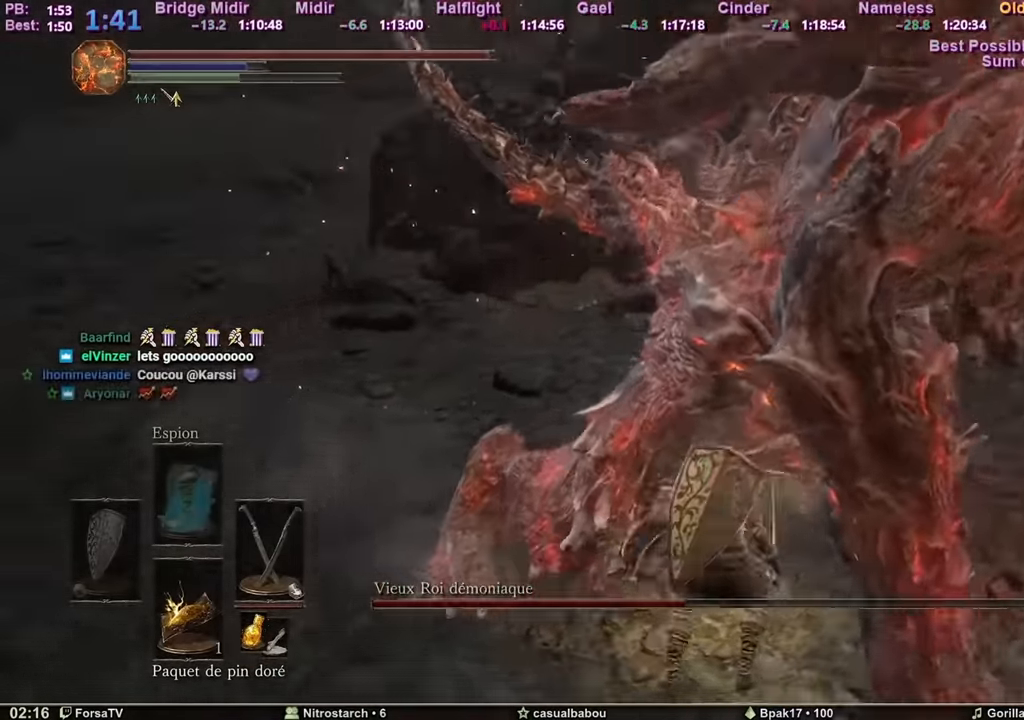
{"keys": ["z"], "mouse": [], "events": []}
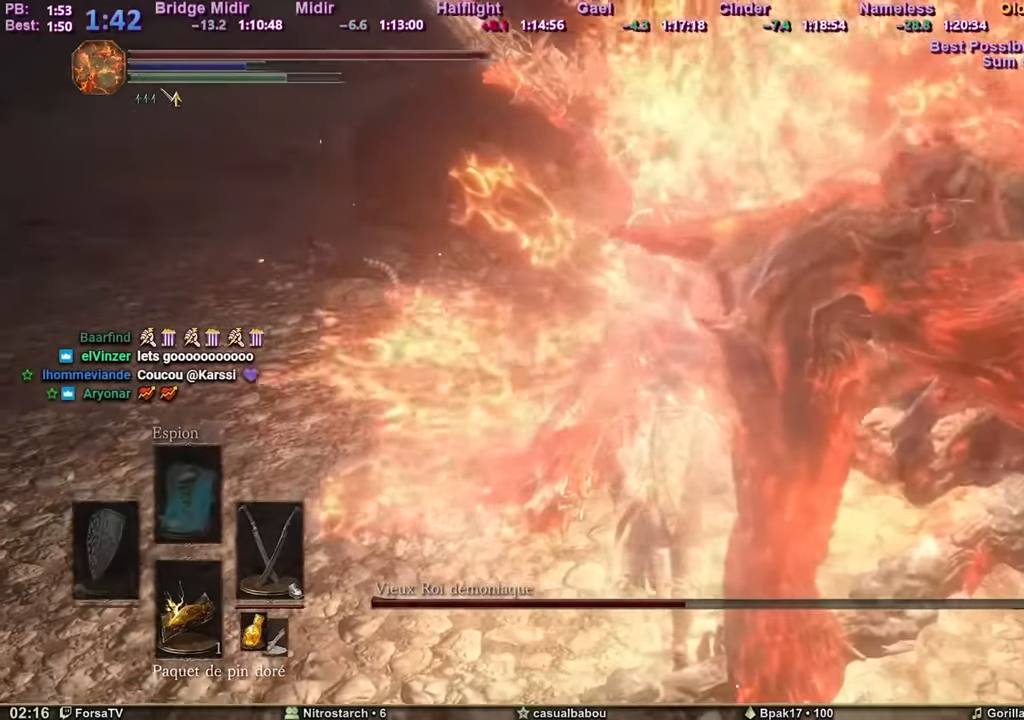
{"keys": ["z"], "mouse": [], "events": []}